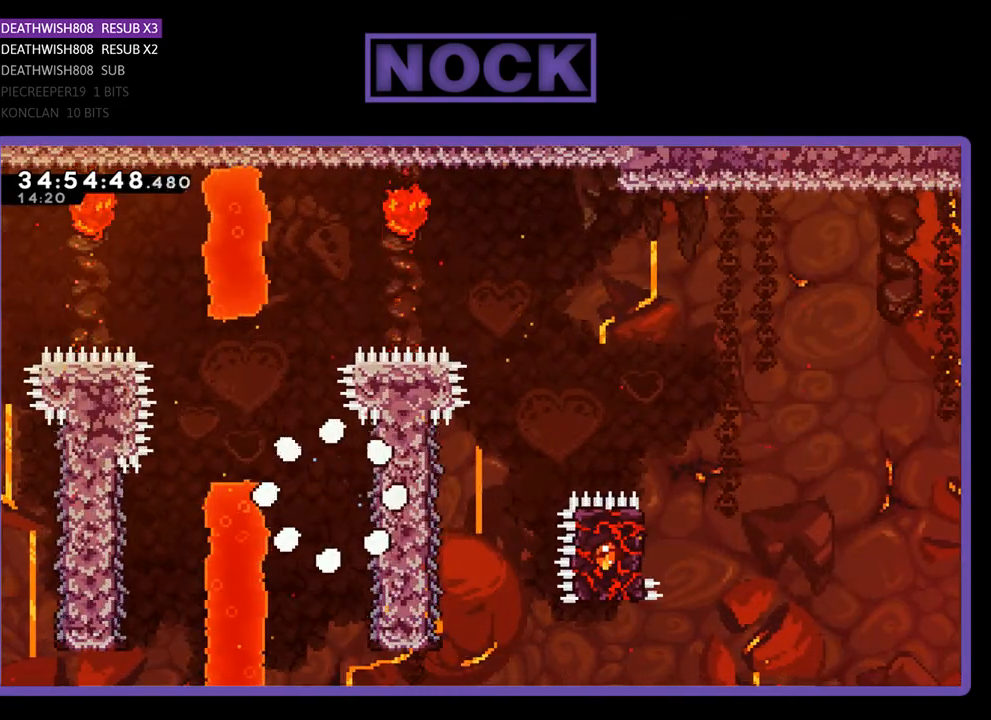
Gameplay with a controller (PlayStation layout); each line is a JSON object with the inputs held at the frame after it. "events" lists button and stick changes between this image and that frame as [ms after this image, input, new state], when the widget could be followed in between. Not read: left_stick right_stick.
{"buttons": [], "events": []}
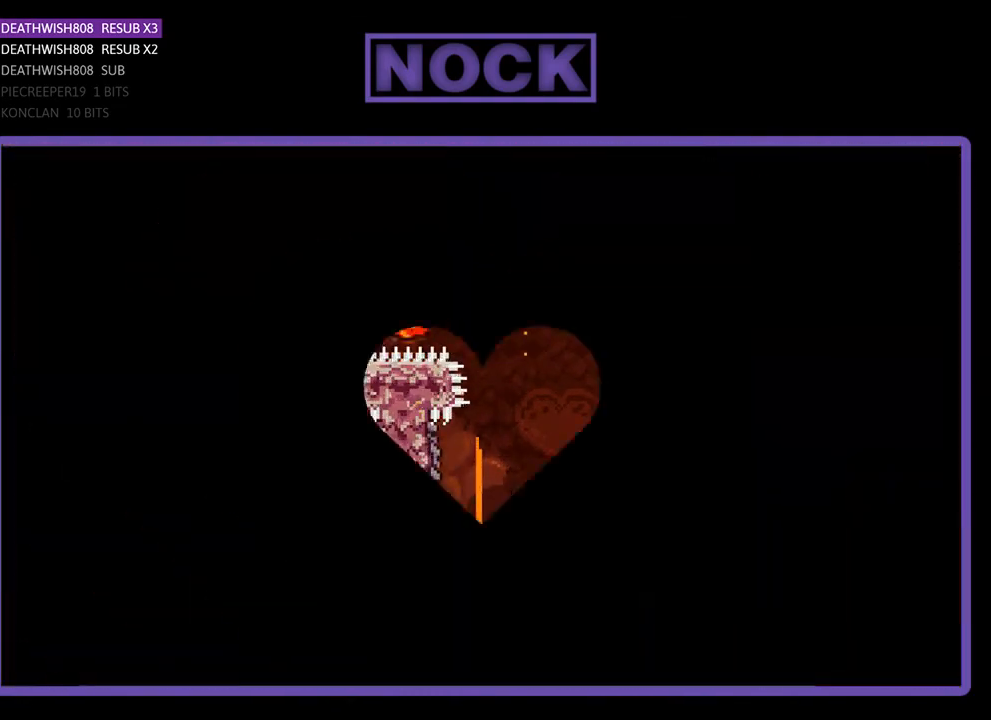
{"buttons": [], "events": []}
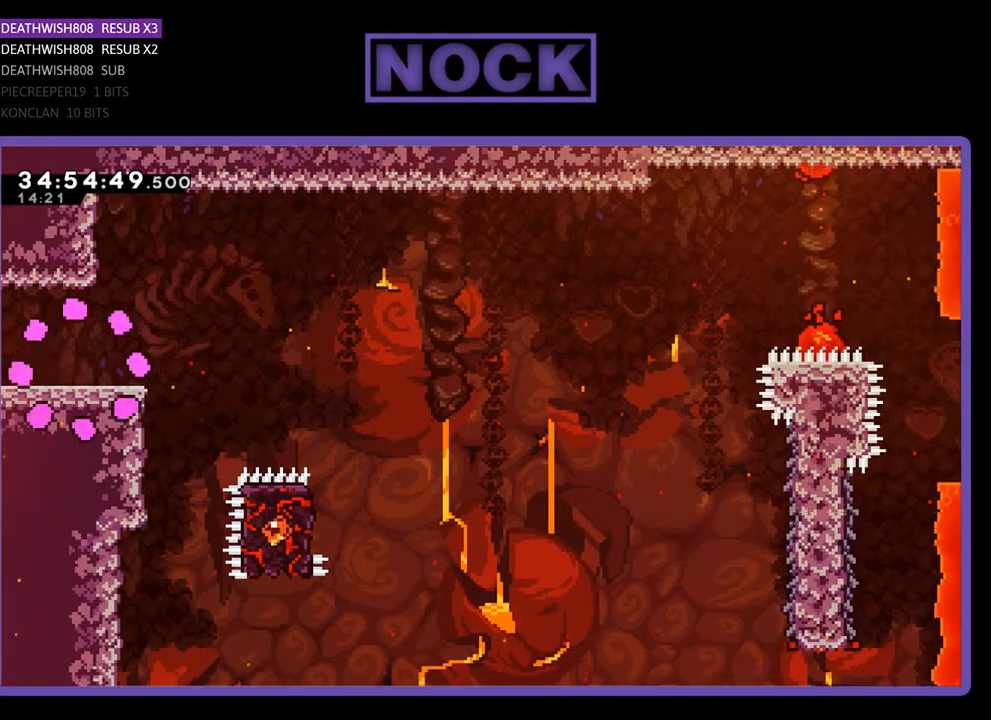
{"buttons": ["R2", "DPAD_RIGHT"], "events": [[367, "R2", "down"], [400, "DPAD_RIGHT", "down"]]}
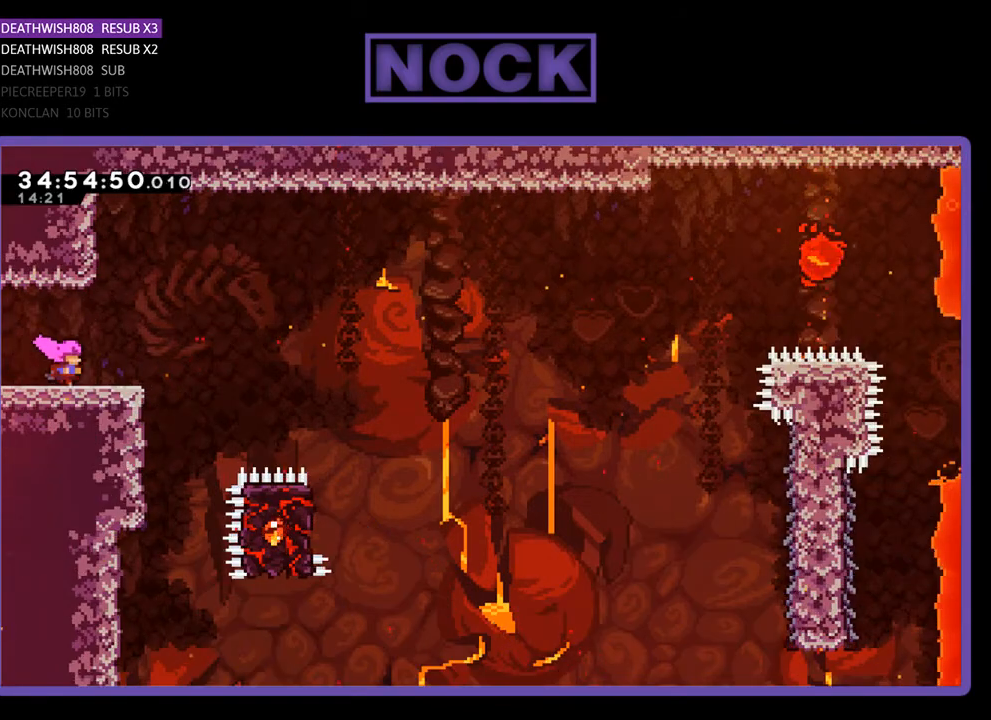
{"buttons": ["CROSS", "R2", "DPAD_RIGHT"], "events": [[300, "CROSS", "down"]]}
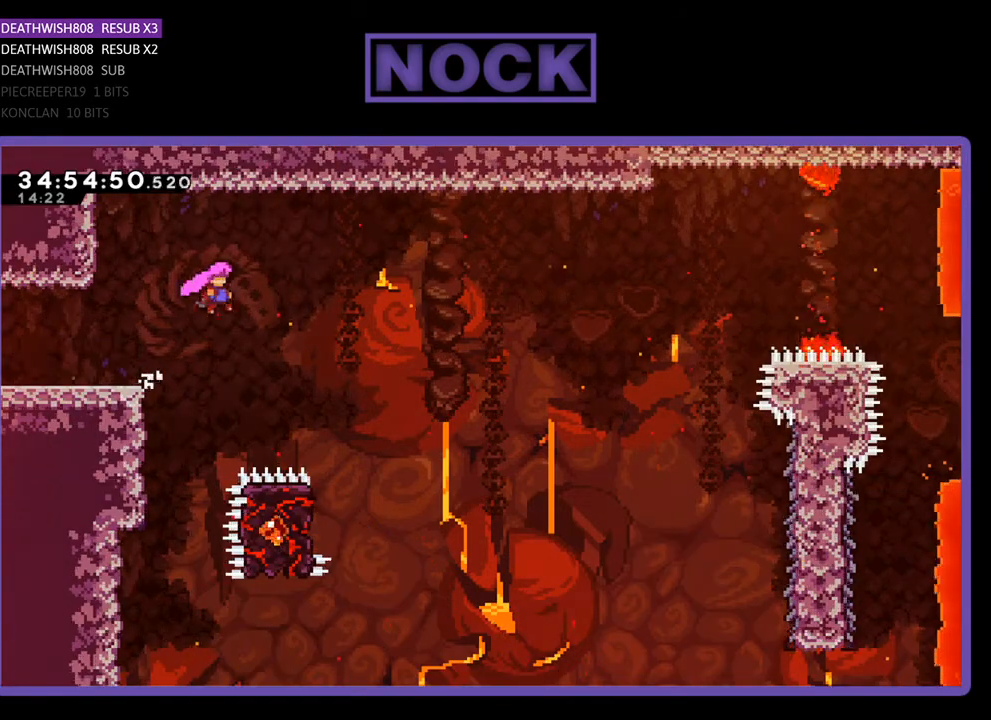
{"buttons": ["R2"], "events": [[467, "CROSS", "up"], [500, "DPAD_RIGHT", "up"]]}
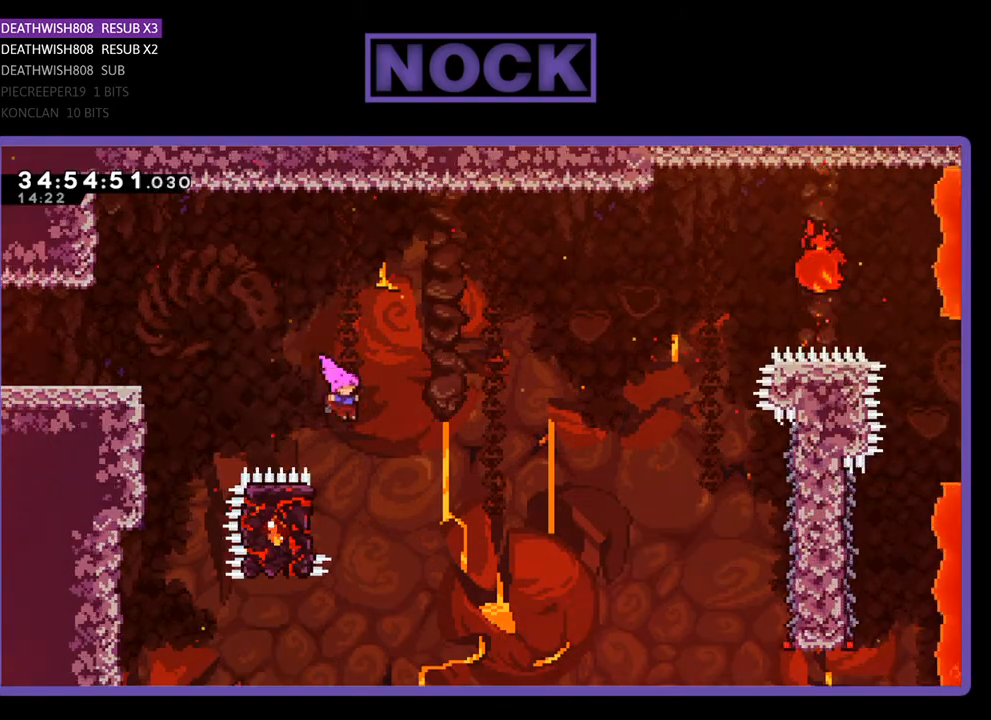
{"buttons": ["R2", "DPAD_UP", "DPAD_LEFT"], "events": [[100, "DPAD_LEFT", "down"], [300, "DPAD_UP", "down"]]}
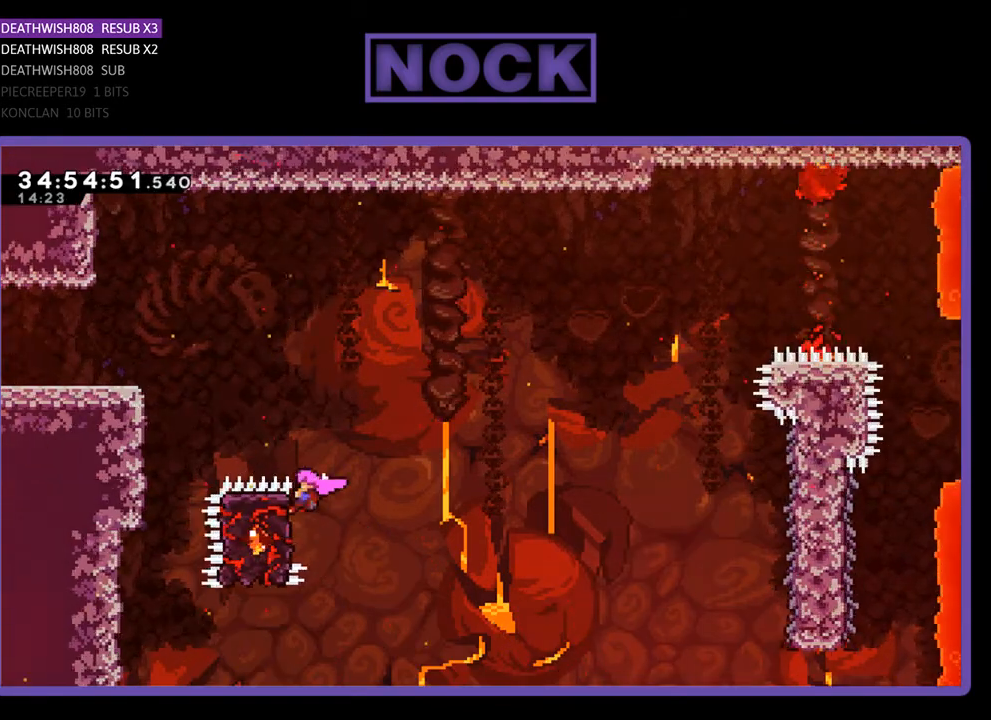
{"buttons": ["CROSS", "R2", "DPAD_UP", "DPAD_RIGHT"], "events": [[100, "DPAD_LEFT", "up"], [133, "DPAD_RIGHT", "down"], [300, "CROSS", "down"]]}
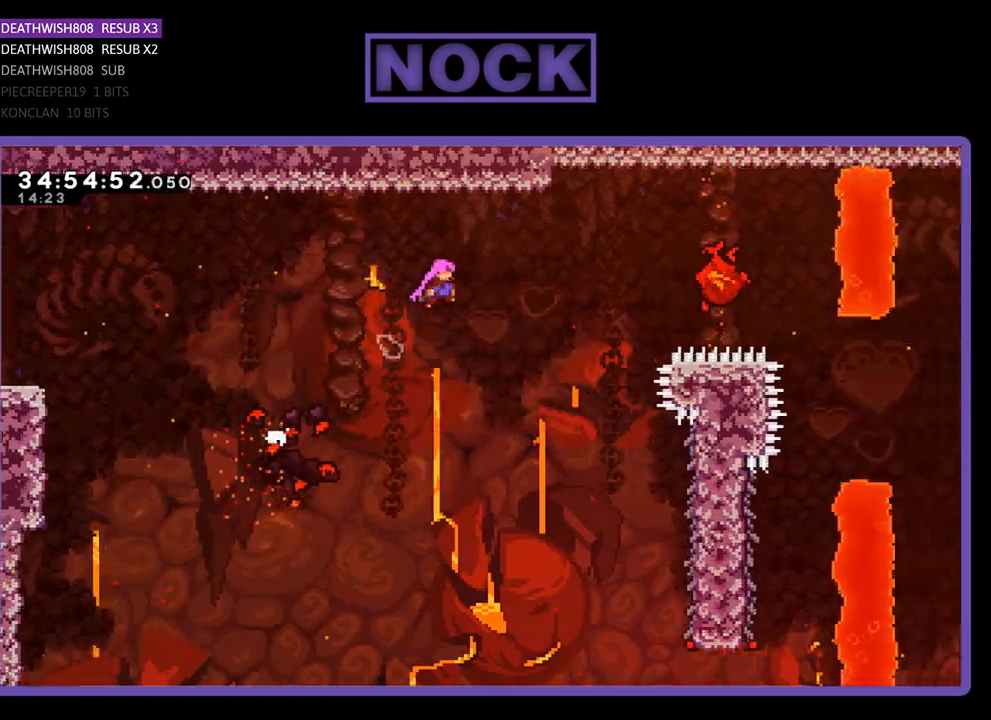
{"buttons": ["CIRCLE", "R2", "DPAD_UP", "DPAD_RIGHT"], "events": [[167, "CROSS", "up"], [333, "DPAD_UP", "up"], [433, "DPAD_UP", "down"], [467, "CIRCLE", "down"]]}
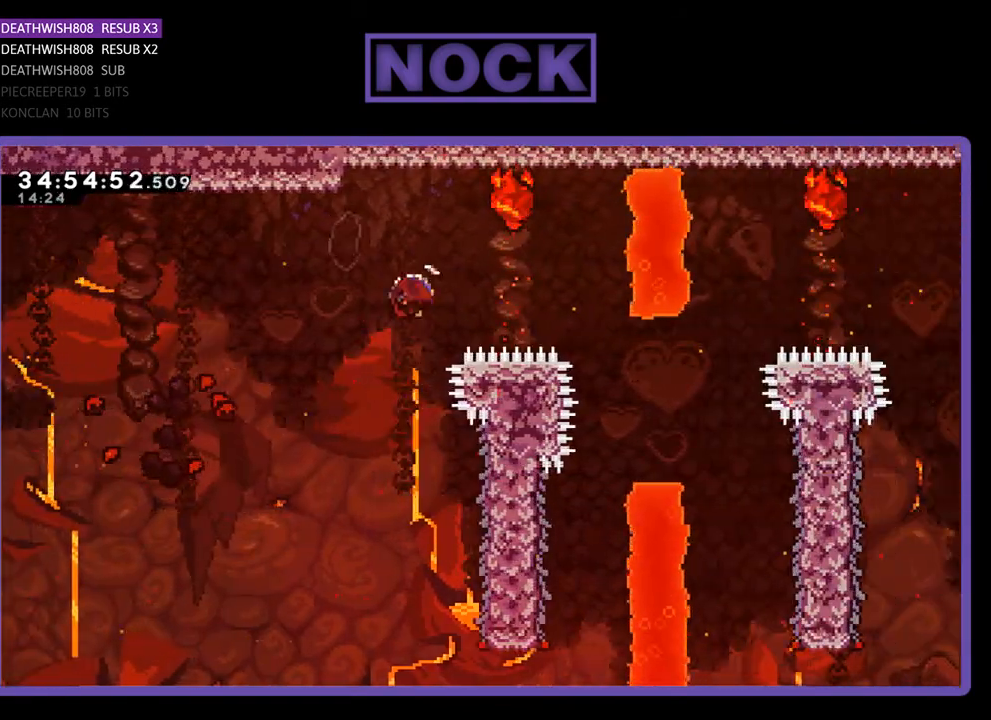
{"buttons": ["R2"], "events": [[133, "CIRCLE", "up"], [200, "DPAD_UP", "up"], [267, "DPAD_RIGHT", "up"], [367, "DPAD_LEFT", "down"], [467, "DPAD_LEFT", "up"]]}
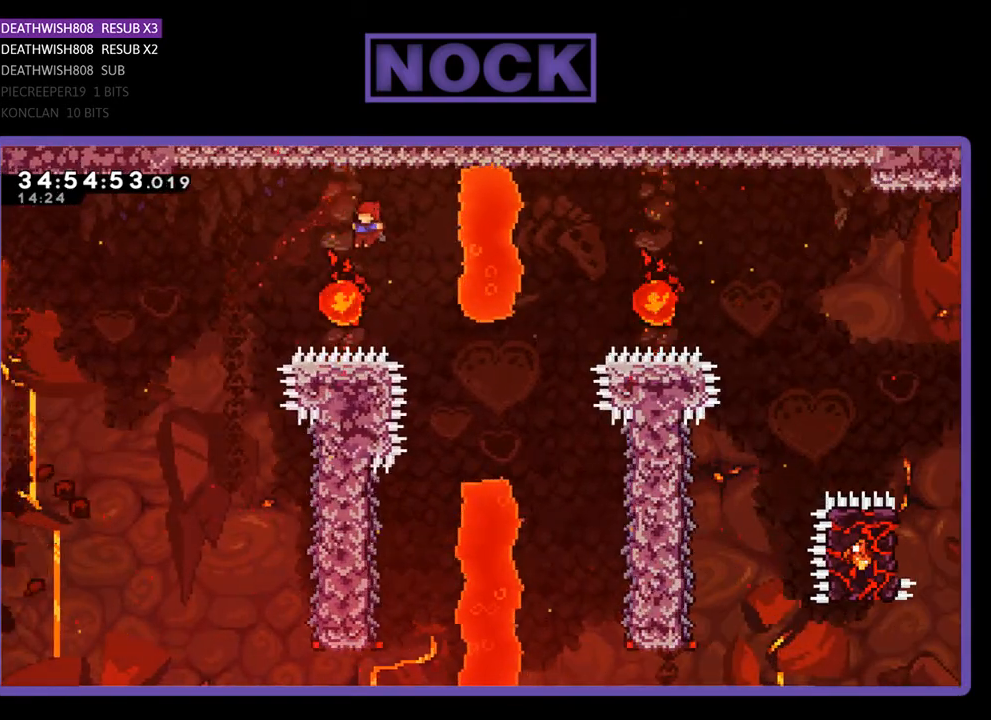
{"buttons": ["R2", "DPAD_UP", "DPAD_RIGHT"], "events": [[67, "DPAD_RIGHT", "down"], [300, "DPAD_RIGHT", "up"], [367, "DPAD_UP", "down"], [400, "DPAD_RIGHT", "down"]]}
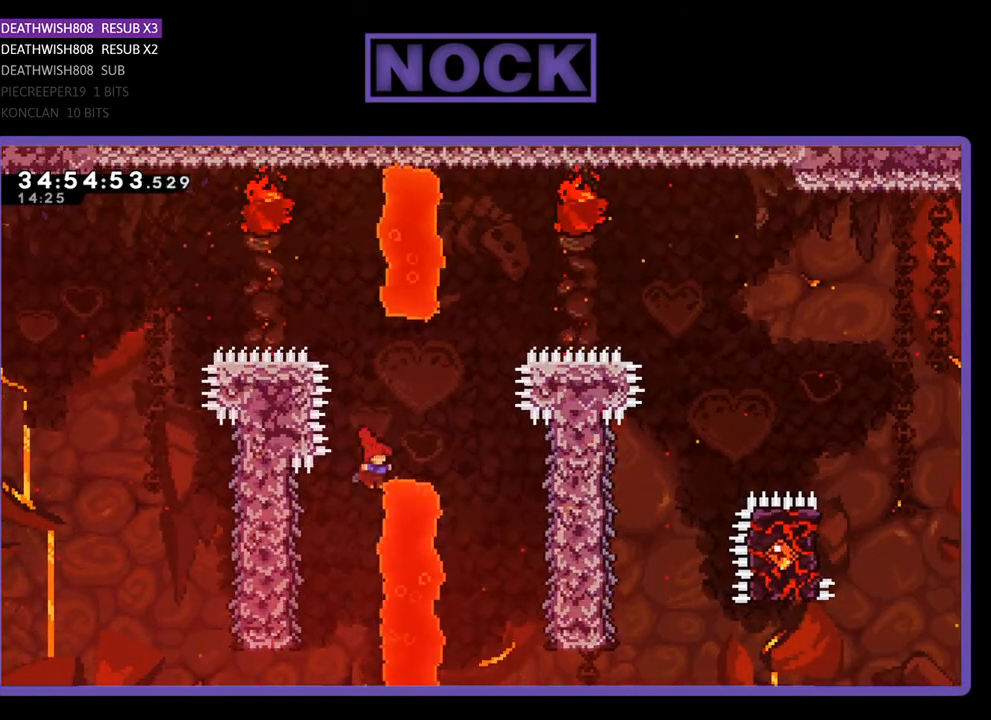
{"buttons": [], "events": [[33, "CIRCLE", "down"], [267, "CIRCLE", "up"], [367, "DPAD_UP", "up"], [467, "DPAD_RIGHT", "up"], [500, "R2", "up"]]}
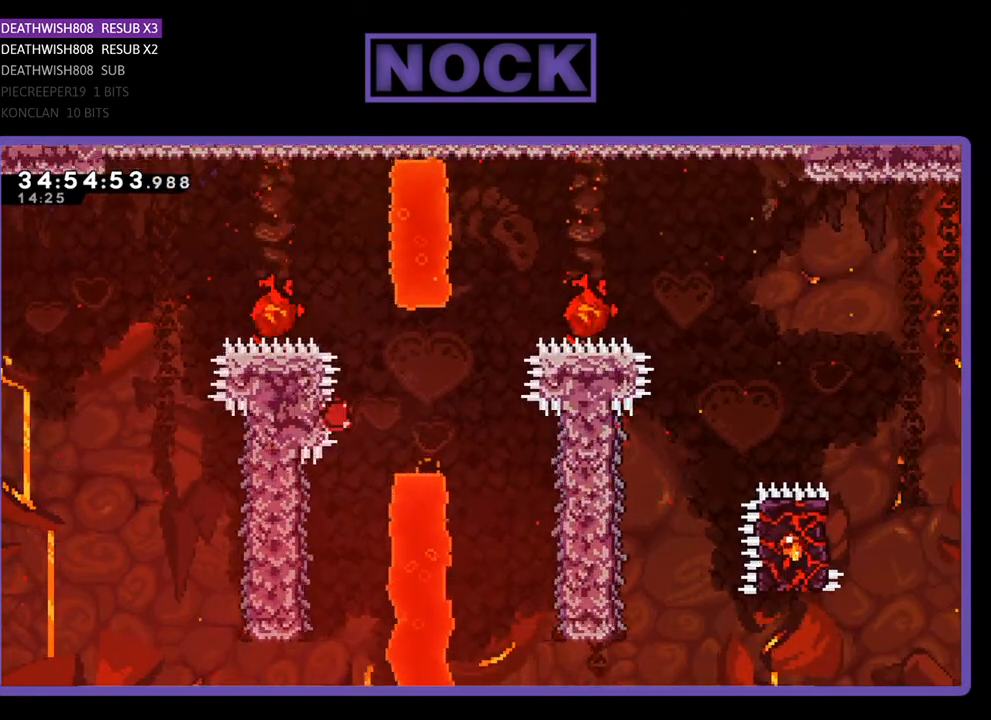
{"buttons": [], "events": []}
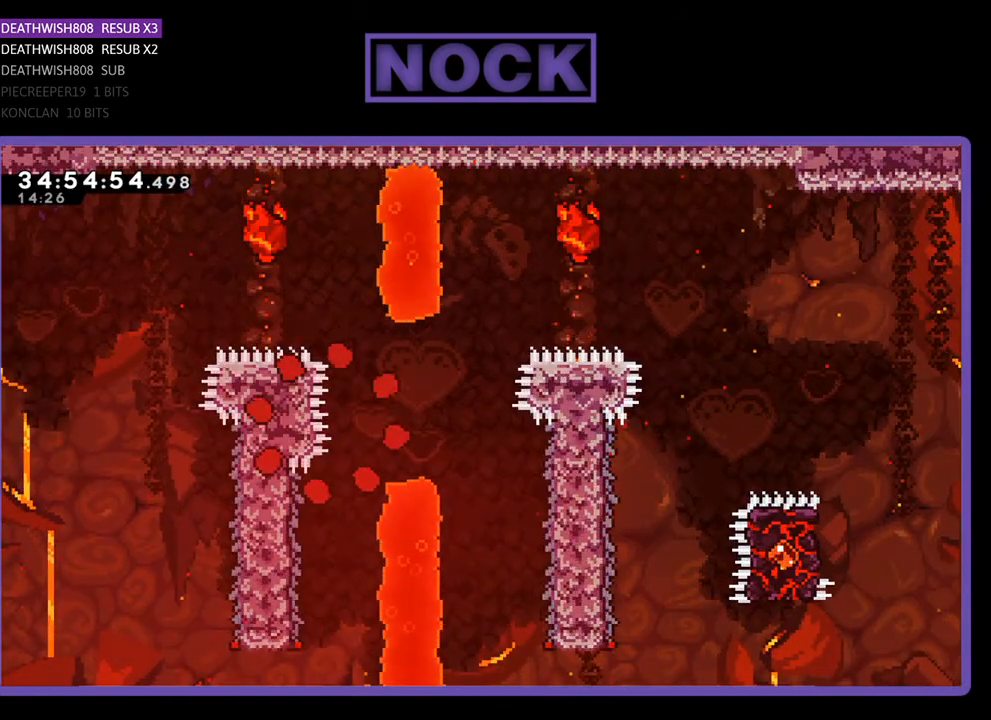
{"buttons": [], "events": []}
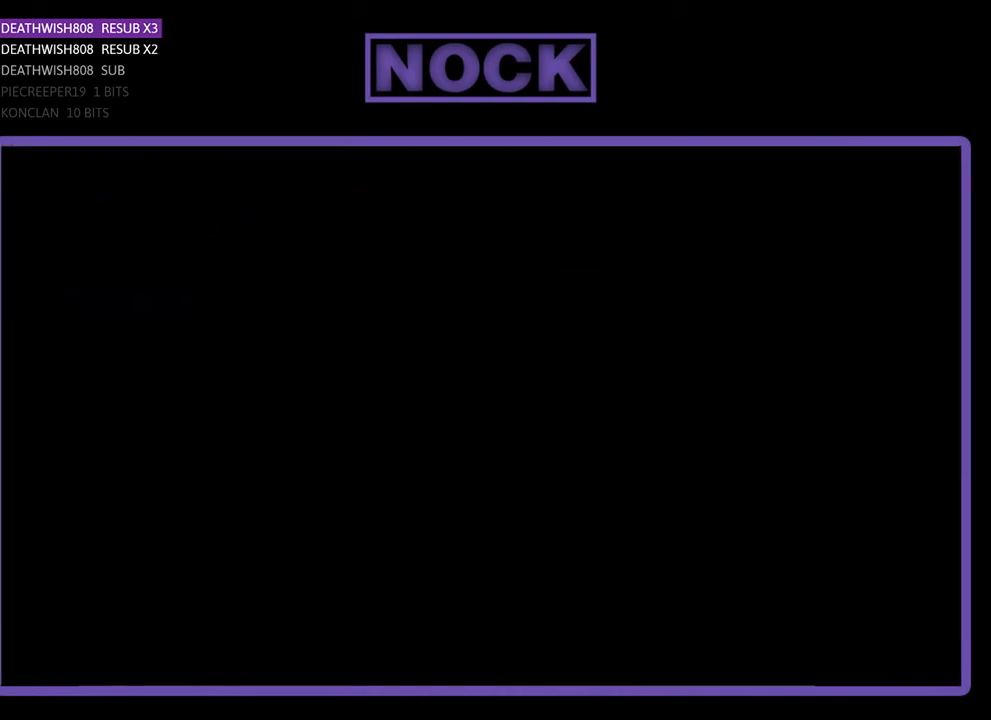
{"buttons": ["R2"], "events": [[267, "R2", "down"]]}
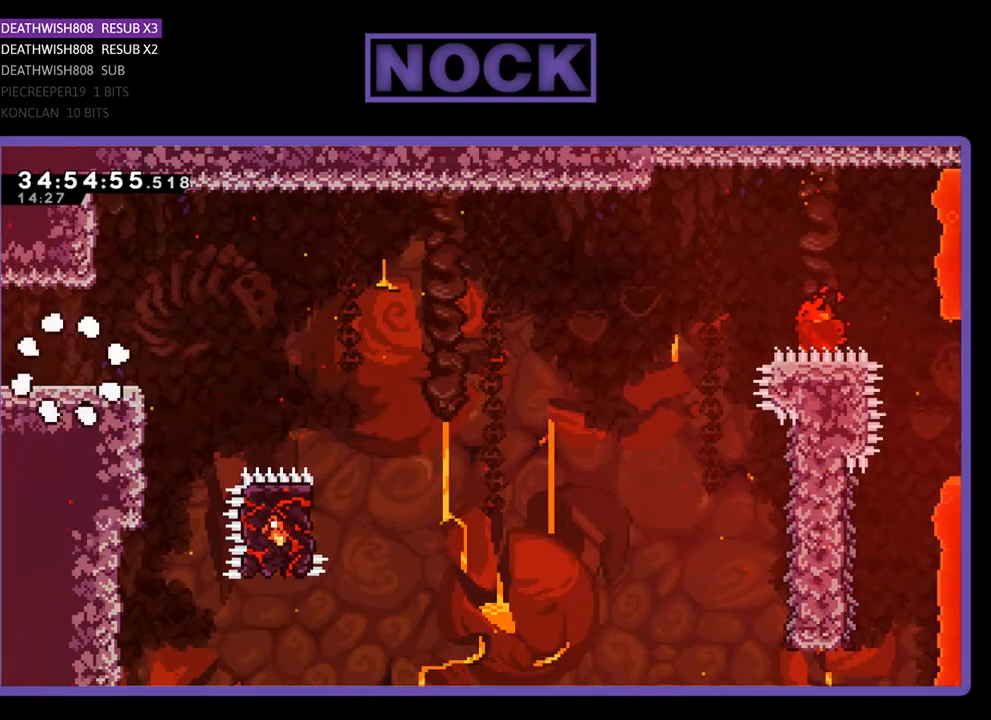
{"buttons": ["R2", "DPAD_RIGHT"], "events": [[367, "DPAD_RIGHT", "down"]]}
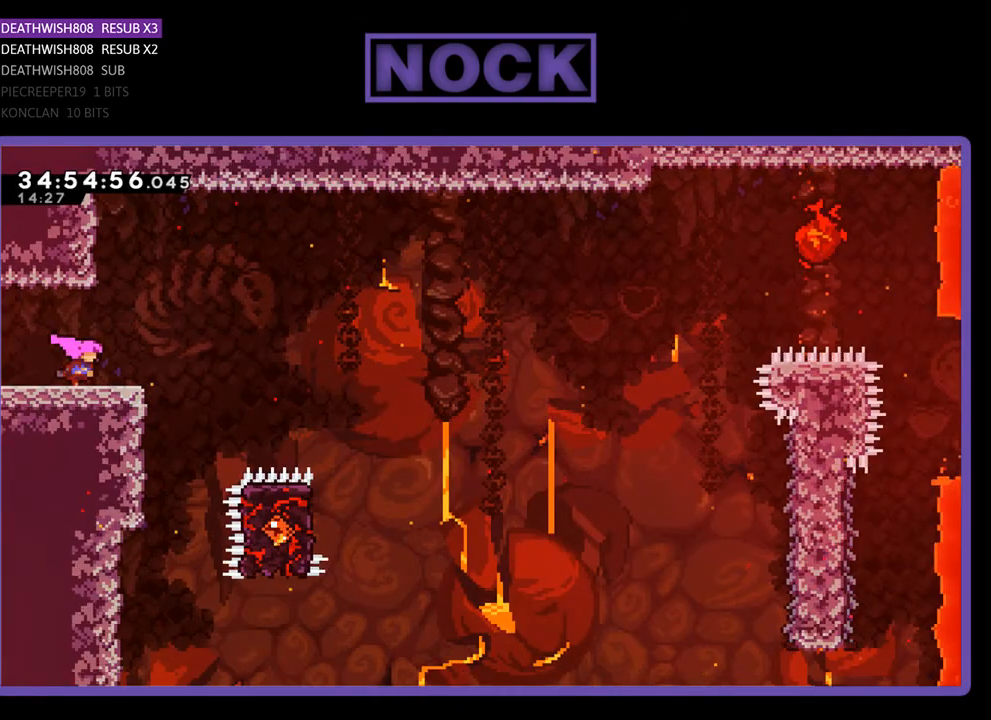
{"buttons": ["CROSS", "R2", "DPAD_RIGHT"], "events": [[267, "CROSS", "down"]]}
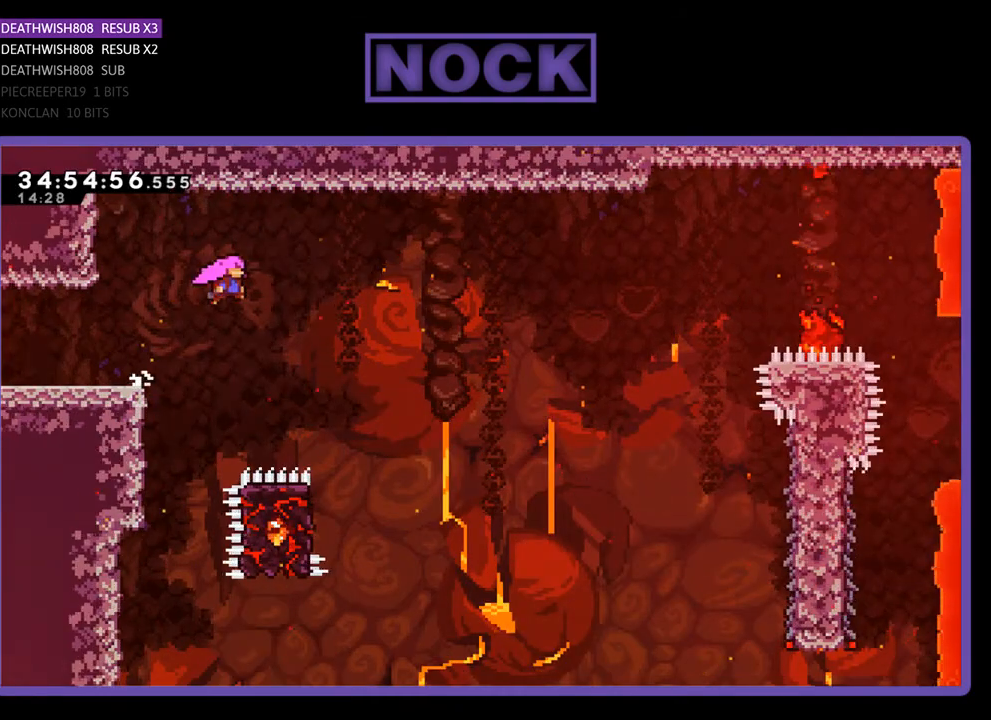
{"buttons": ["R2"], "events": [[467, "CROSS", "up"], [467, "DPAD_RIGHT", "up"]]}
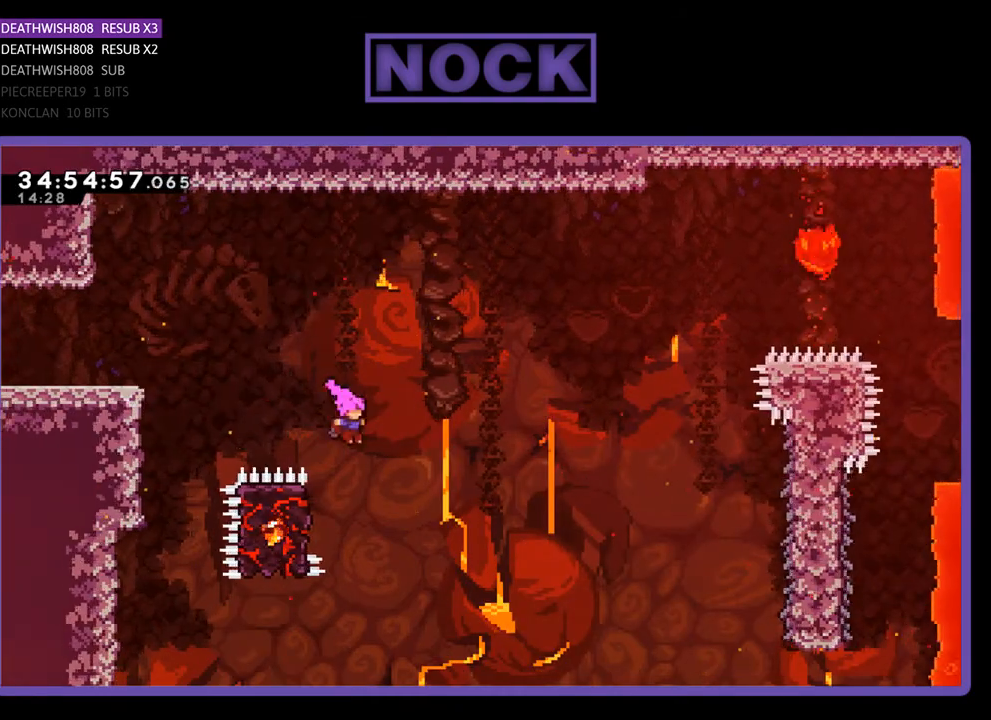
{"buttons": ["R2", "DPAD_UP", "DPAD_LEFT"], "events": [[33, "DPAD_LEFT", "down"], [167, "DPAD_UP", "down"]]}
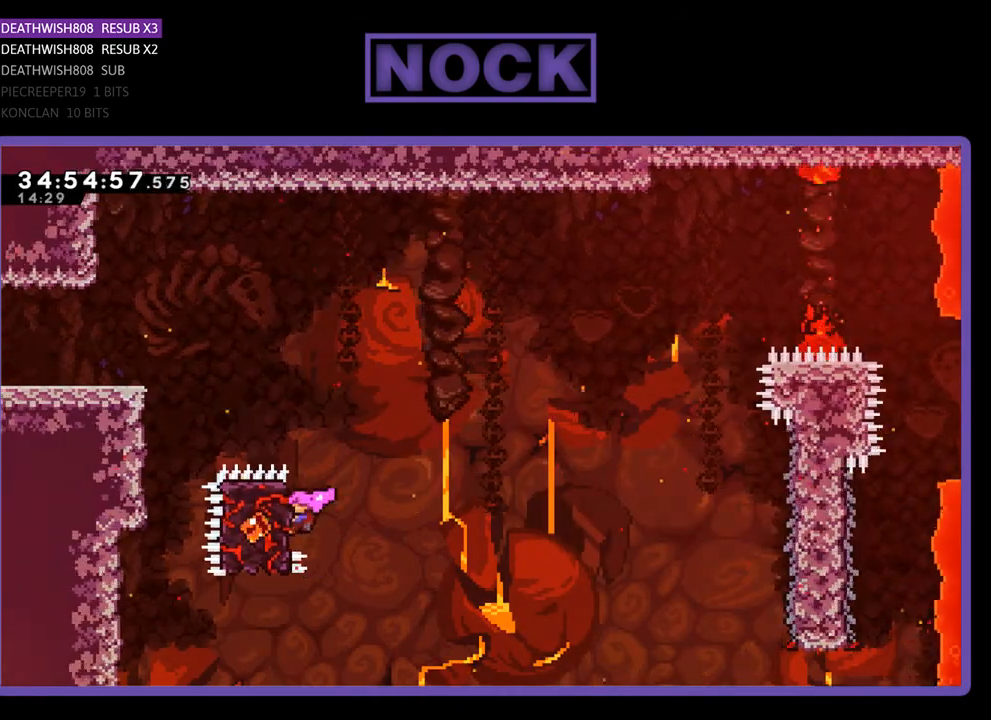
{"buttons": ["CROSS", "R2", "DPAD_UP", "DPAD_RIGHT"], "events": [[133, "DPAD_LEFT", "up"], [200, "DPAD_RIGHT", "down"], [267, "CROSS", "down"]]}
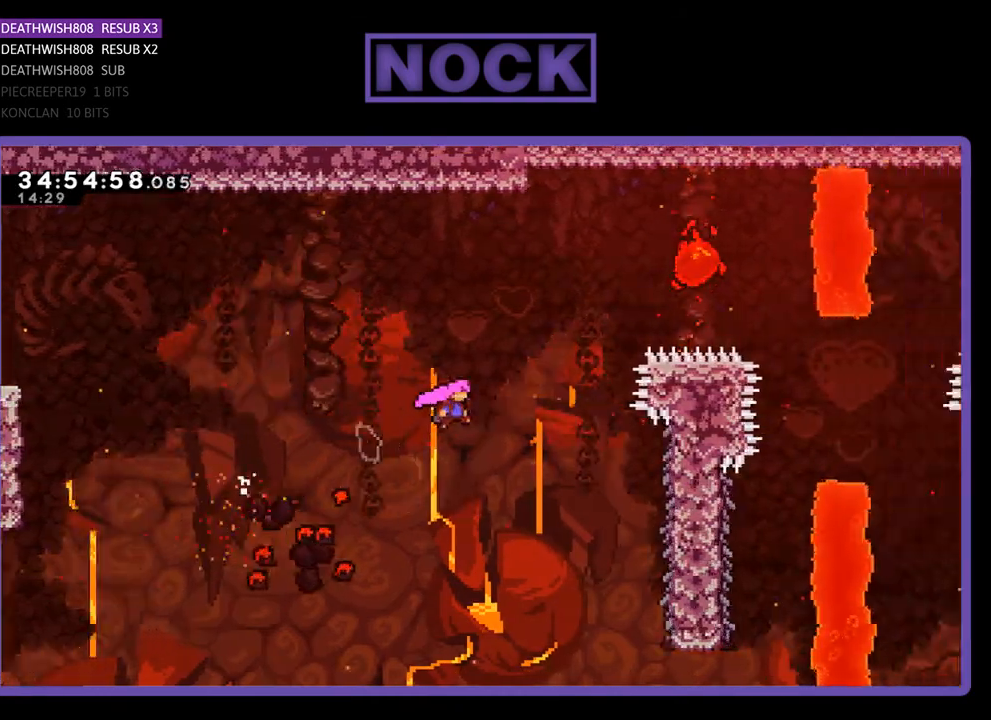
{"buttons": ["R2", "DPAD_DOWN", "DPAD_RIGHT"], "events": [[133, "DPAD_RIGHT", "up"], [233, "CROSS", "up"], [300, "DPAD_RIGHT", "down"], [367, "DPAD_UP", "up"], [467, "DPAD_DOWN", "down"]]}
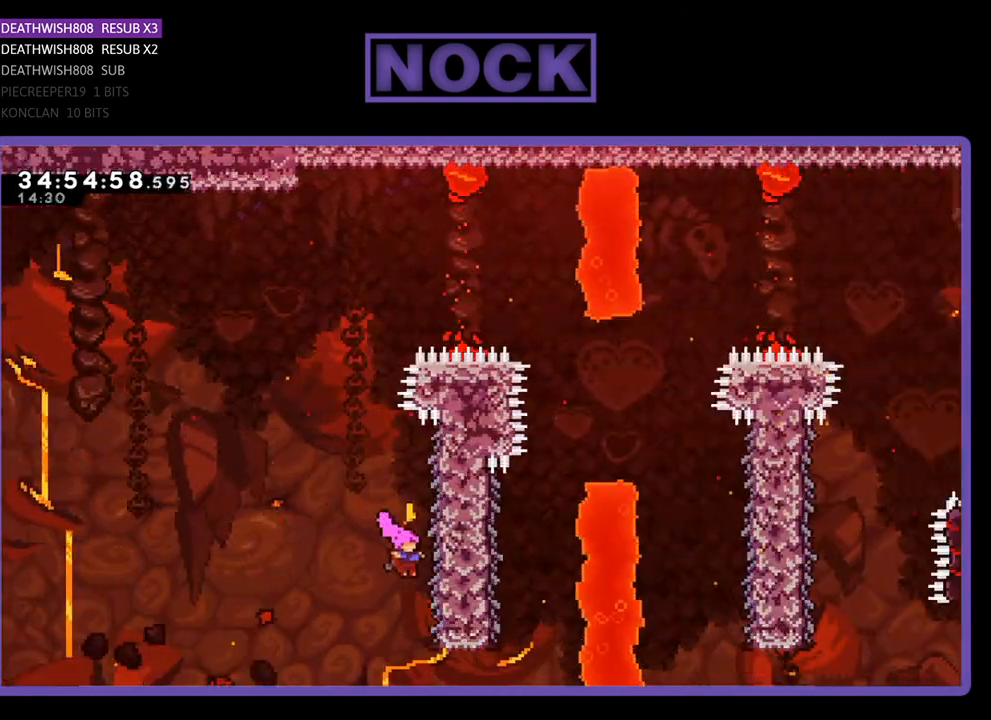
{"buttons": ["R2", "DPAD_UP", "DPAD_LEFT"], "events": [[233, "DPAD_RIGHT", "up"], [267, "DPAD_DOWN", "up"], [267, "DPAD_LEFT", "down"], [300, "DPAD_UP", "down"], [367, "DPAD_LEFT", "up"], [467, "DPAD_LEFT", "down"]]}
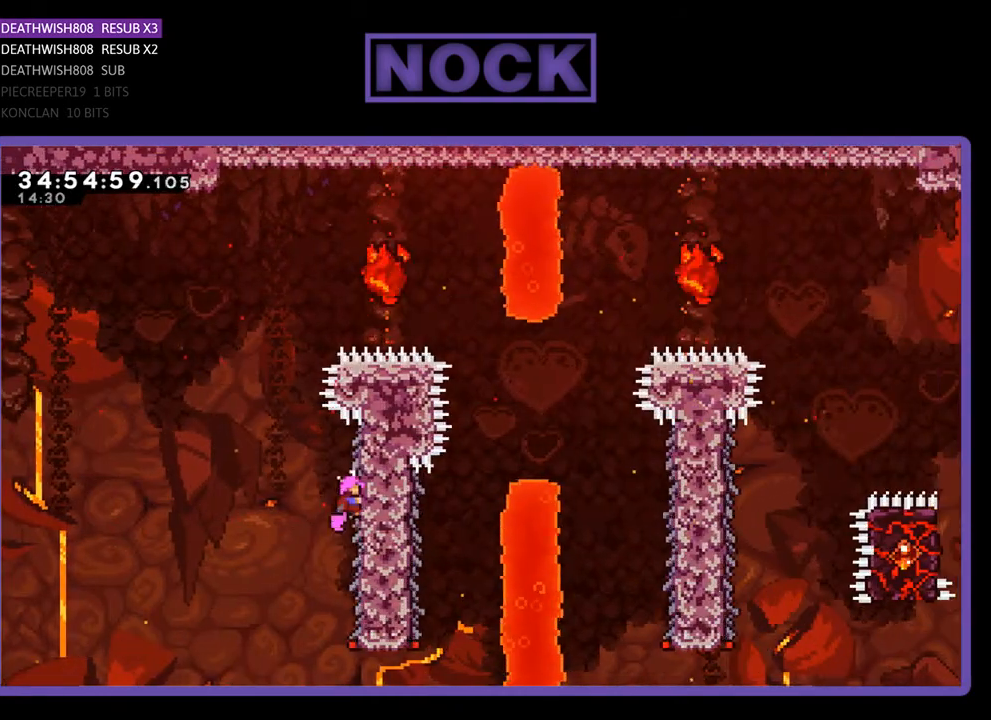
{"buttons": ["R2", "DPAD_UP", "DPAD_RIGHT"], "events": [[67, "CROSS", "down"], [267, "DPAD_LEFT", "up"], [300, "DPAD_RIGHT", "down"], [400, "CROSS", "up"]]}
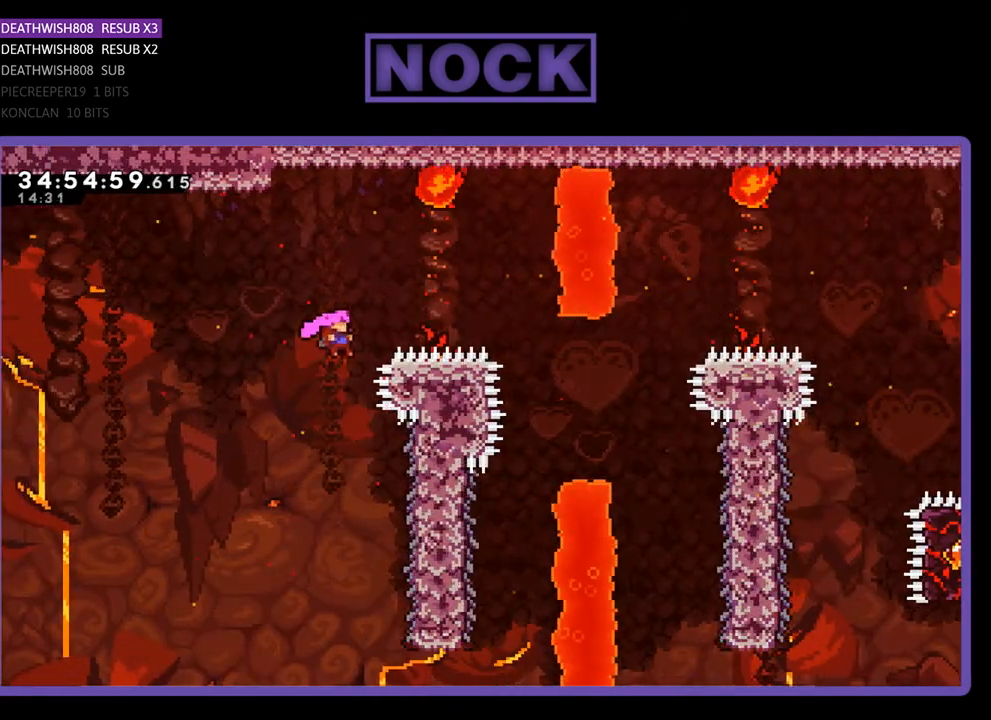
{"buttons": ["R2", "DPAD_RIGHT"], "events": [[67, "CIRCLE", "down"], [167, "DPAD_UP", "up"], [233, "CIRCLE", "up"]]}
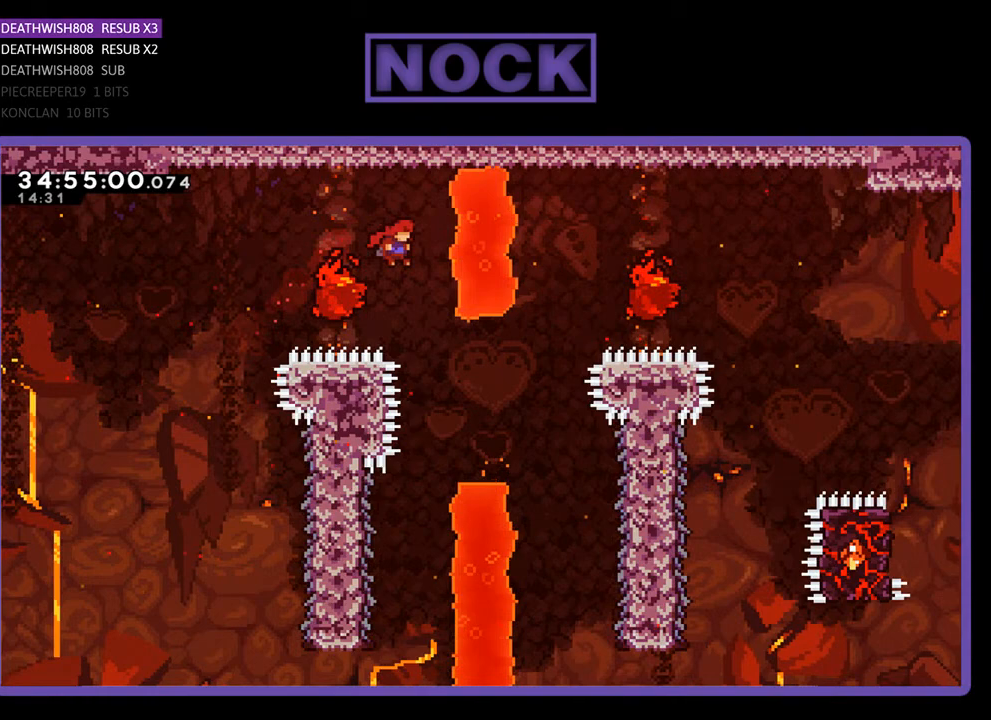
{"buttons": ["CIRCLE", "R2", "DPAD_RIGHT"], "events": [[67, "DPAD_RIGHT", "up"], [200, "DPAD_RIGHT", "down"], [467, "CIRCLE", "down"]]}
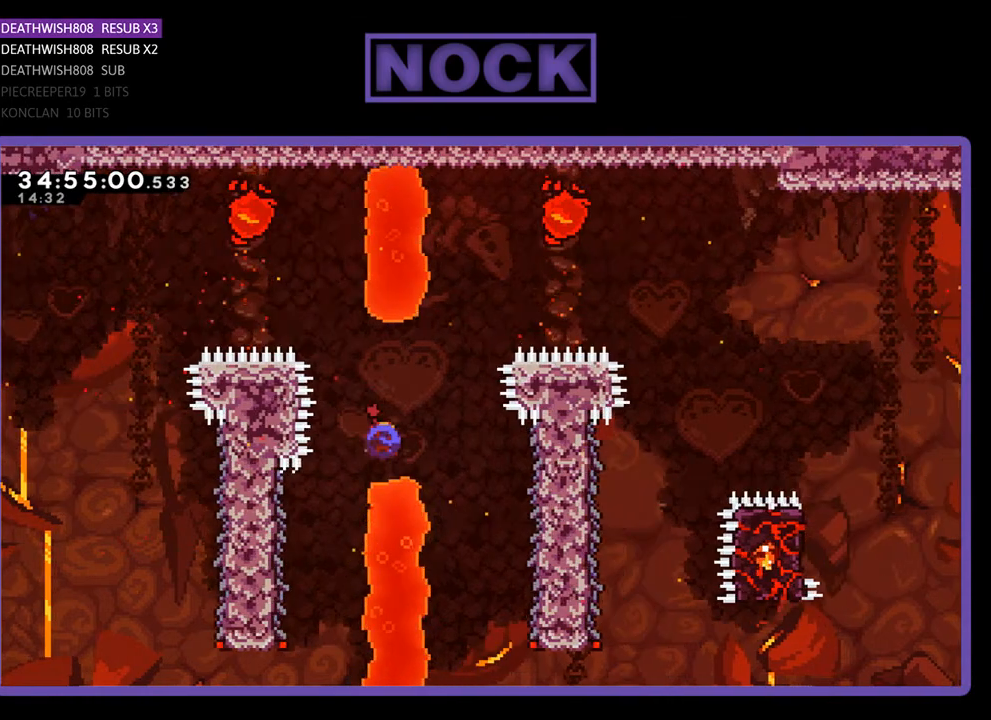
{"buttons": ["R2"], "events": [[200, "CIRCLE", "up"], [433, "DPAD_RIGHT", "up"]]}
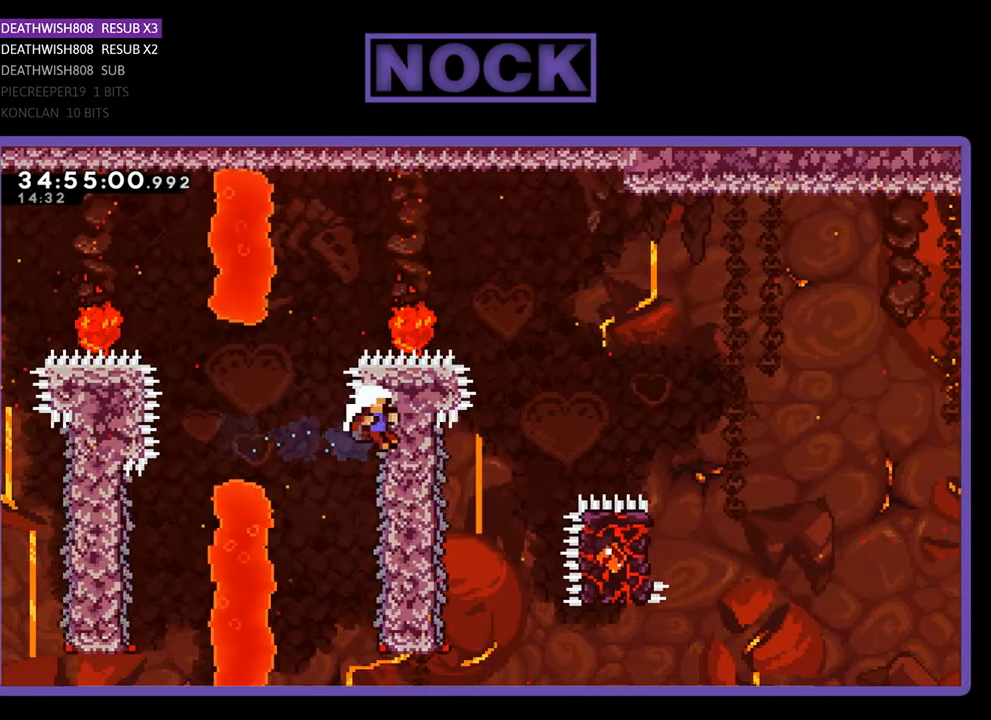
{"buttons": ["R2"], "events": [[133, "DPAD_DOWN", "down"], [400, "DPAD_DOWN", "up"]]}
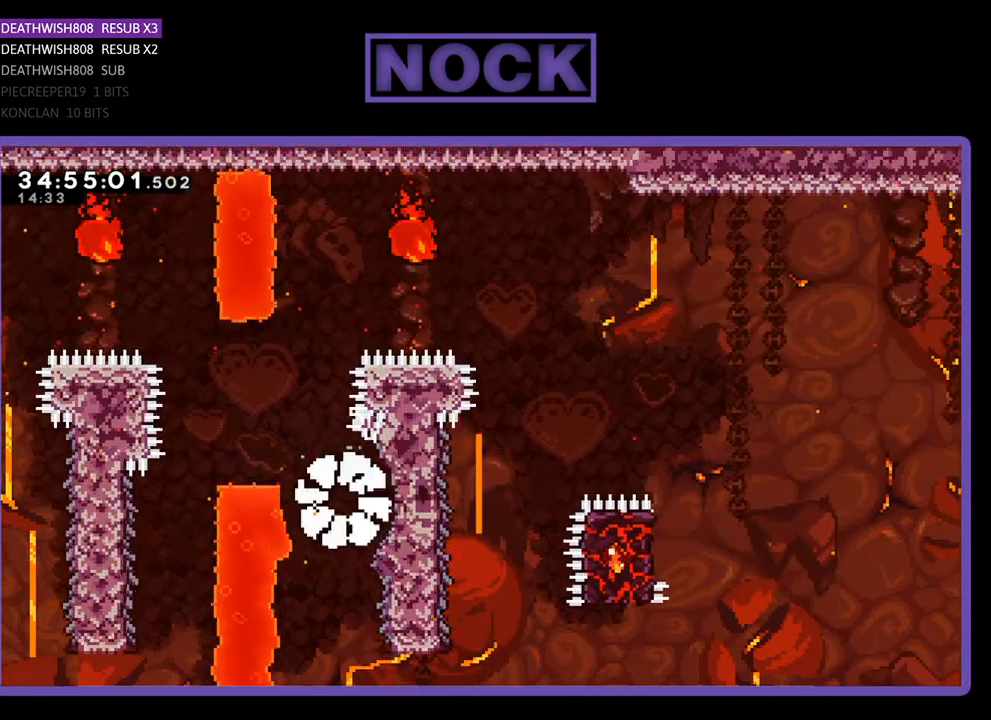
{"buttons": [], "events": [[167, "R2", "up"]]}